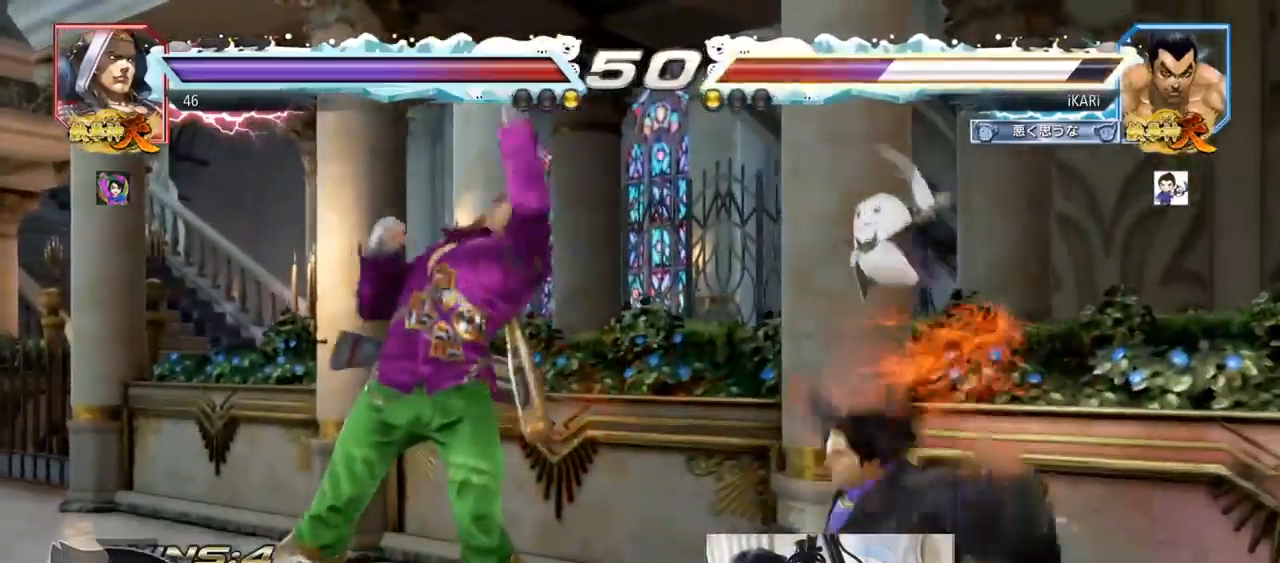
Gameplay with a controller (arcade stick); each line is a JSON object with the inputs held at the frame after it. "events" lists button and stick changes between this image and that frame as [ms after this image, input, new state], when the widget could be followed in between. Not read: L3 R3.
{"buttons": ["CIRCLE"], "left_stick": "center", "events": [[501, "CIRCLE", "down"]]}
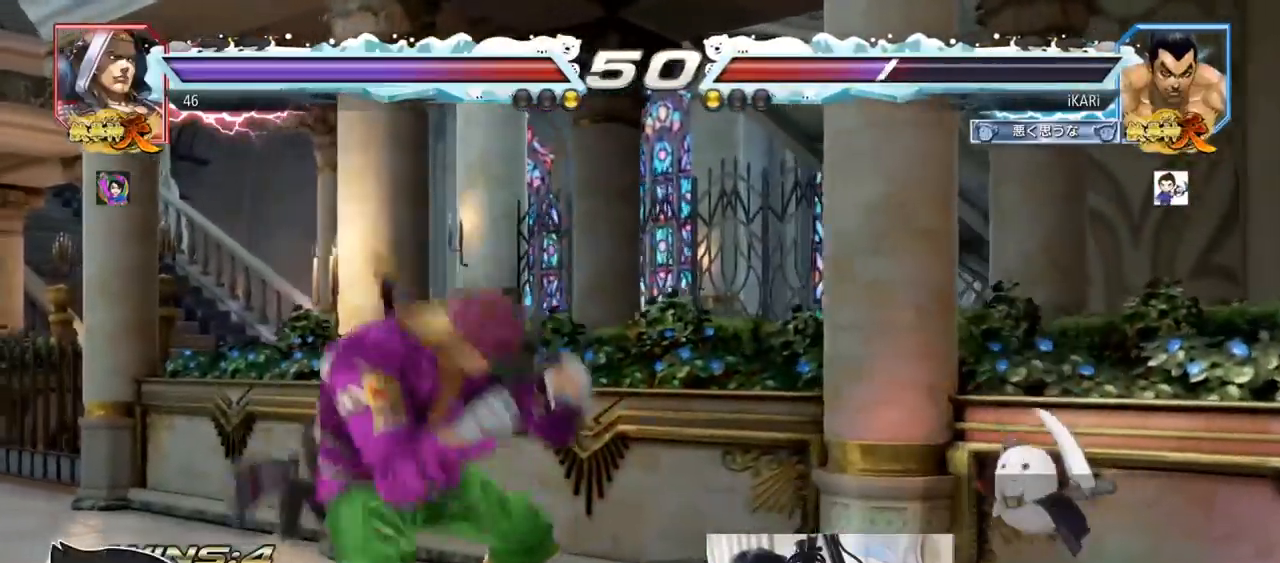
{"buttons": [], "left_stick": "center", "events": [[100, "CIRCLE", "up"], [183, "TRIANGLE", "down"], [216, "TRIANGLE", "up"]]}
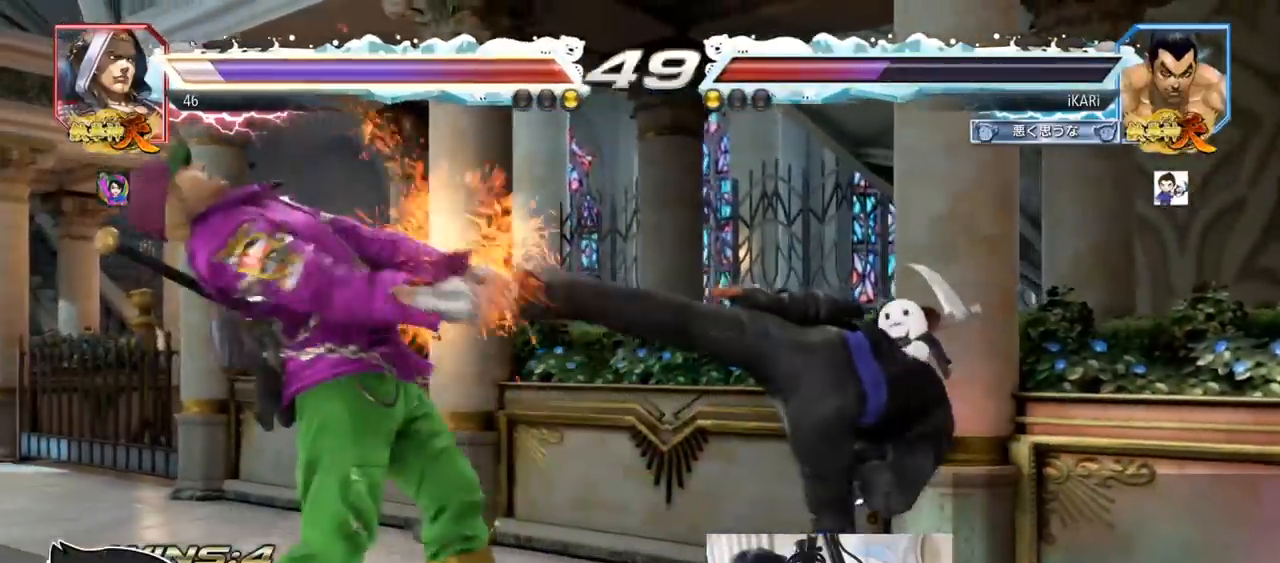
{"buttons": [], "left_stick": "left", "events": [[350, "left_stick", "left"]]}
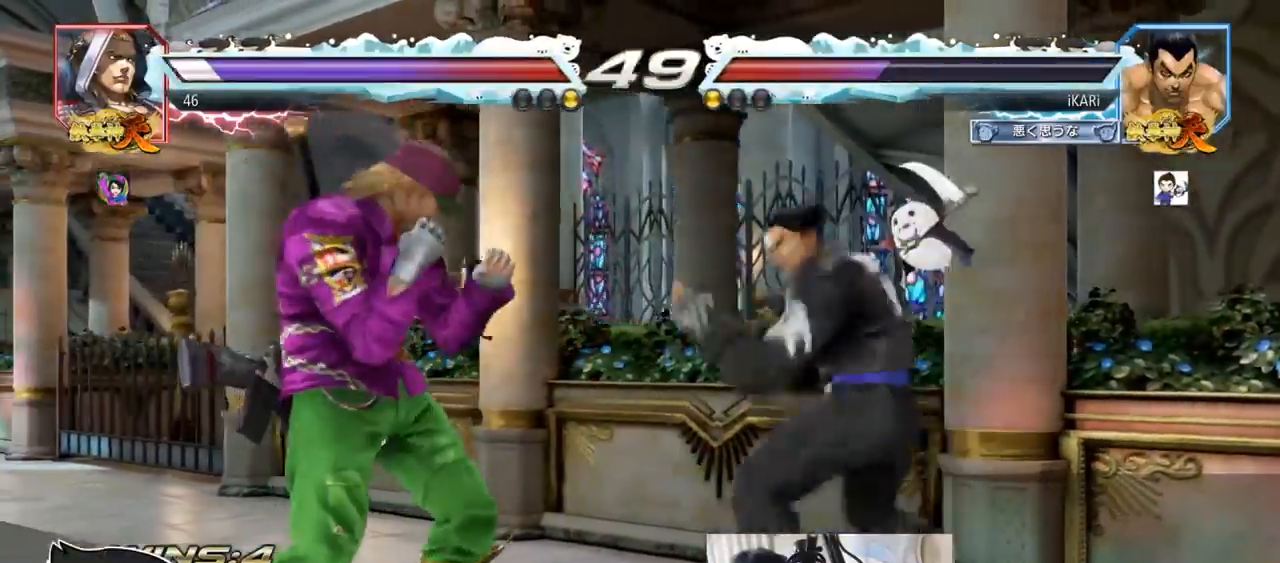
{"buttons": [], "left_stick": "left", "events": [[133, "left_stick", "right"], [183, "left_stick", "center"], [333, "left_stick", "down-left"], [450, "left_stick", "left"]]}
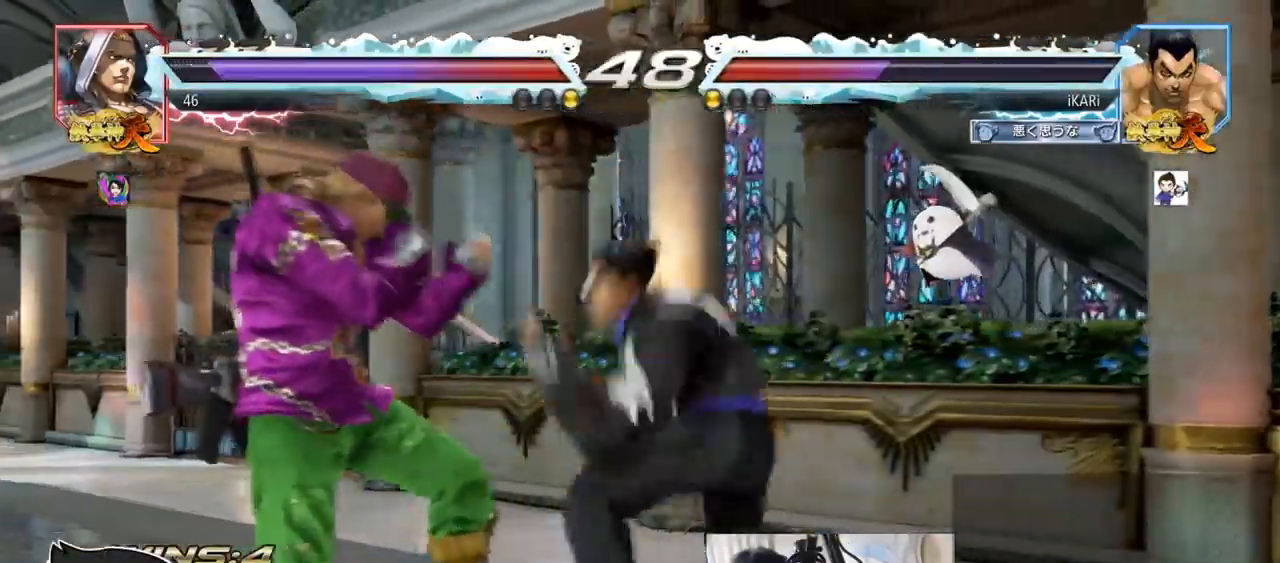
{"buttons": [], "left_stick": "center", "events": [[234, "left_stick", "down"], [250, "TRIANGLE", "down"], [284, "TRIANGLE", "up"], [317, "left_stick", "center"]]}